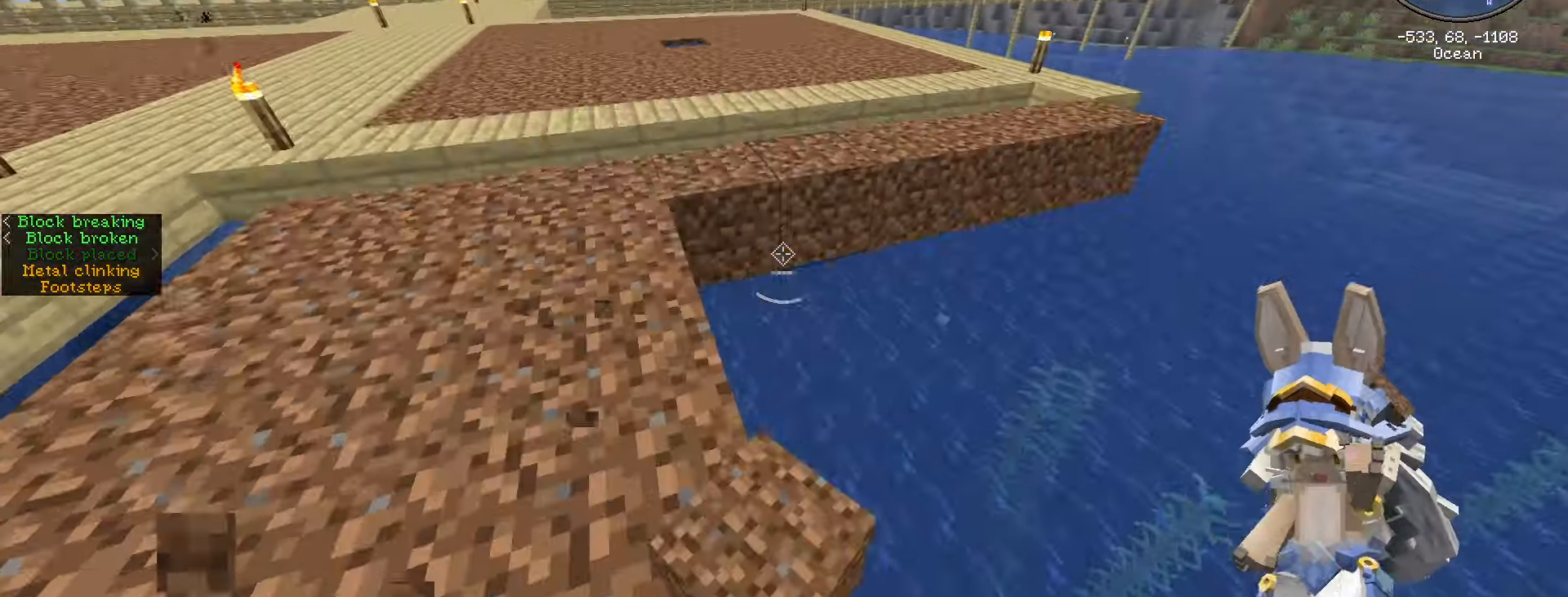
Gameplay with keyboard and mouse; each line is a JSON object with the keys and mouse buttons held at the frame after it. "events" lists presses ("down") and releases ("up") of ".", "/", "0", "1", "2", "3", "4", "5", "6", "7", "8", "9", "a", "alt_l", "alt_r", "b", "backslash", "backspace", "c", "caps_lock", "comma", "ctrl_l", "ctrl_r", "d", "e", "equals", "escape", "f", "f1", "f10", "f11", "f12", "f2", "f3", "f4", "f5", "f6", "f7", "f8", "f9", "g", "h", "i", "j", "k", "l", "lbracket", "m", "minus", "n", "o", "p", "q", "quote", "r", "rbracket", "return", "s", "semicolon", "shift_l", "shift_r", "space", "super", "t", "tab", "tilde", "u", "v", "w", "x", "y", "z", "mouse_left", "mouse_wheel" and "mouse_right" between this image and that frame as [ms after this image, input, new state], when the widget could be followed in between. "mouse_left", "mouse_wheel", "mouse_right" = the "left", "wheel", "right" buttons of the "mouse" list. No other keys are recorded. Fast repeated clicks can show as one long hold. "wheel" means that the mouse wheel is clicked or scrolled. Not read: mouse_move.
{"keys": ["s", "shift_l"], "mouse": ["right"], "events": [[50, "w", "up"], [433, "shift_l", "down"], [466, "s", "down"], [500, "mouse_right", "down"]]}
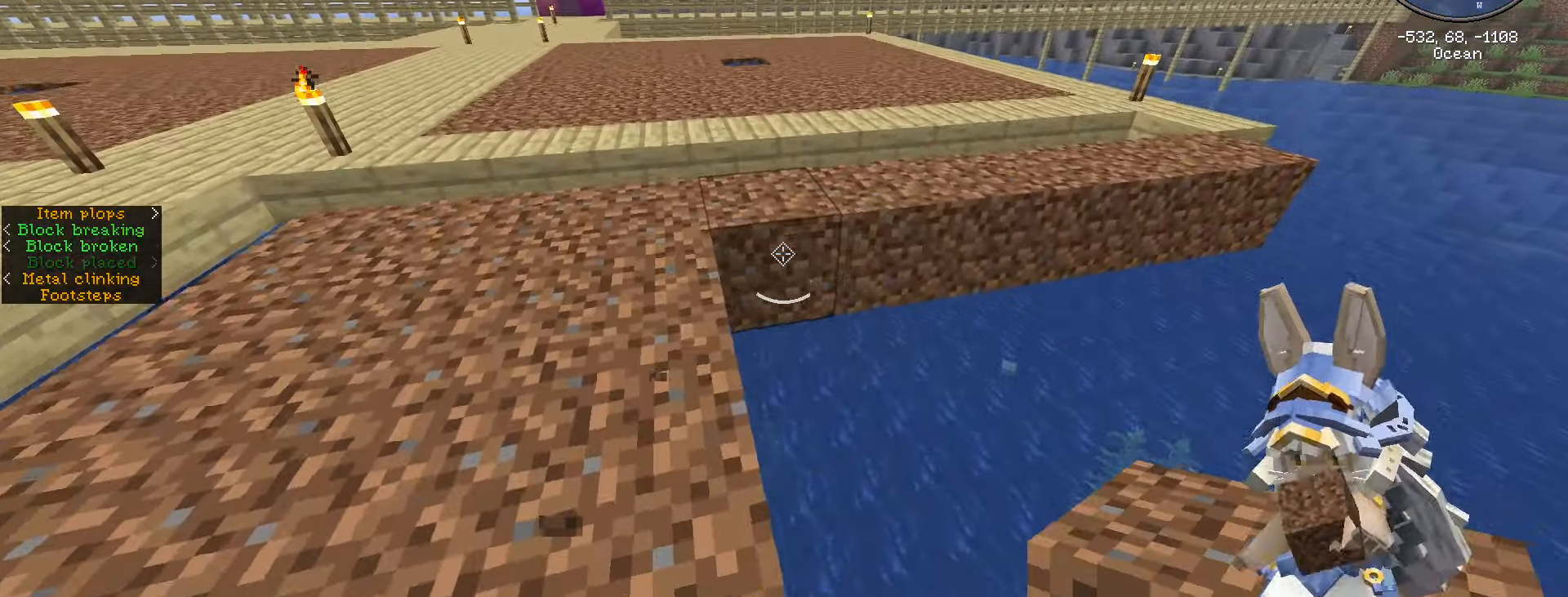
{"keys": ["d", "s", "shift_l"], "mouse": ["right"], "events": [[100, "mouse_right", "up"], [150, "d", "down"], [450, "mouse_right", "down"]]}
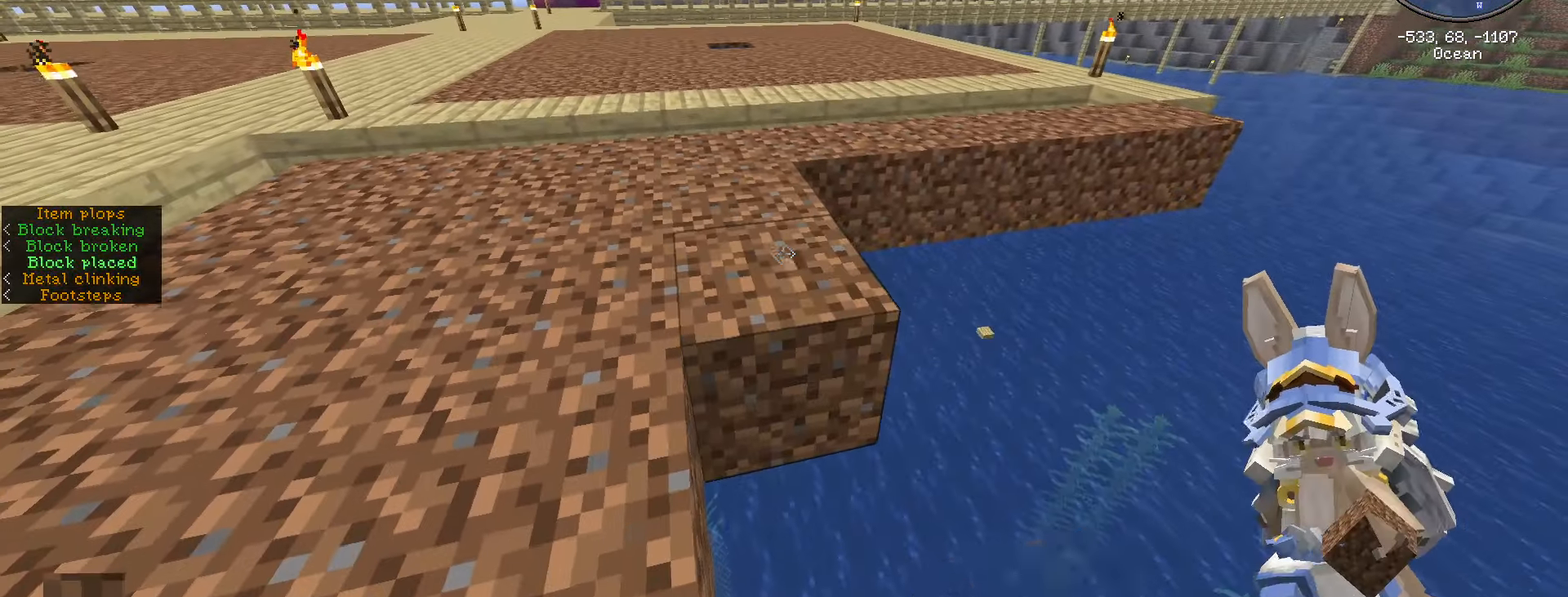
{"keys": ["a", "s", "shift_l"], "mouse": [], "events": [[66, "d", "up"], [66, "mouse_right", "up"], [500, "a", "down"]]}
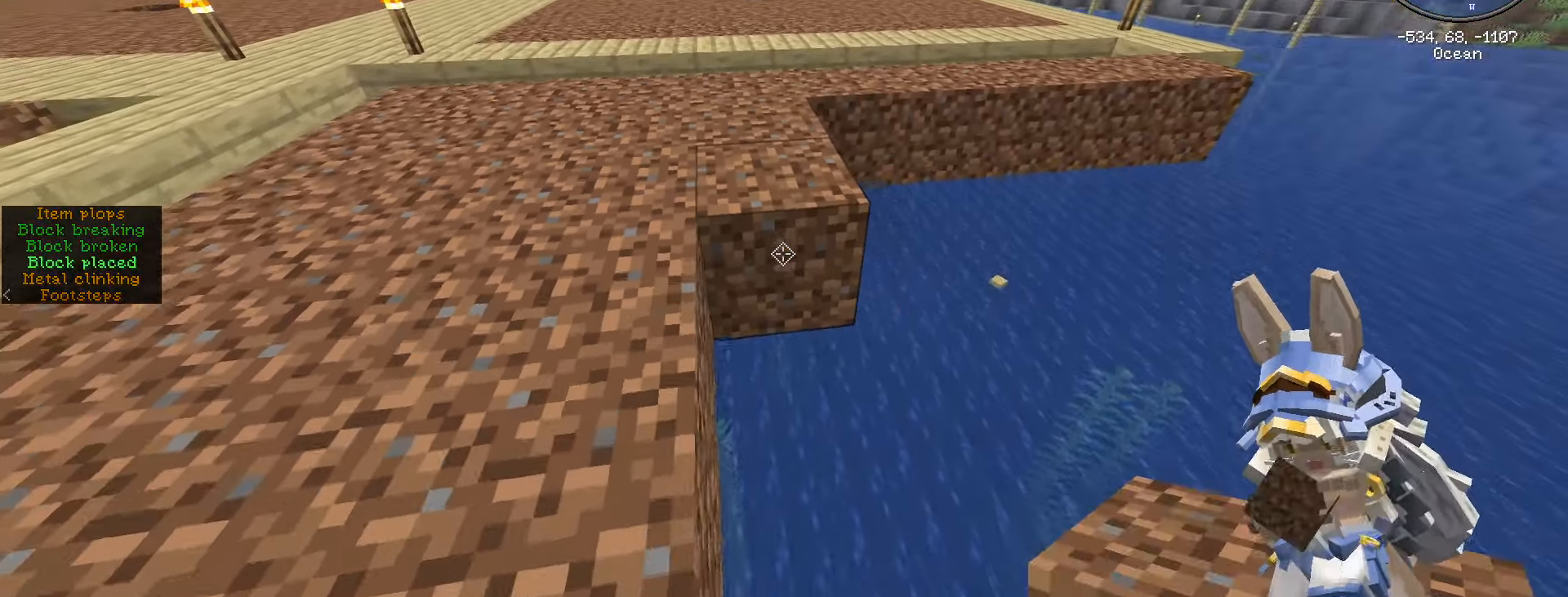
{"keys": ["s", "shift_l"], "mouse": [], "events": [[100, "mouse_right", "down"], [150, "a", "up"], [233, "mouse_right", "up"]]}
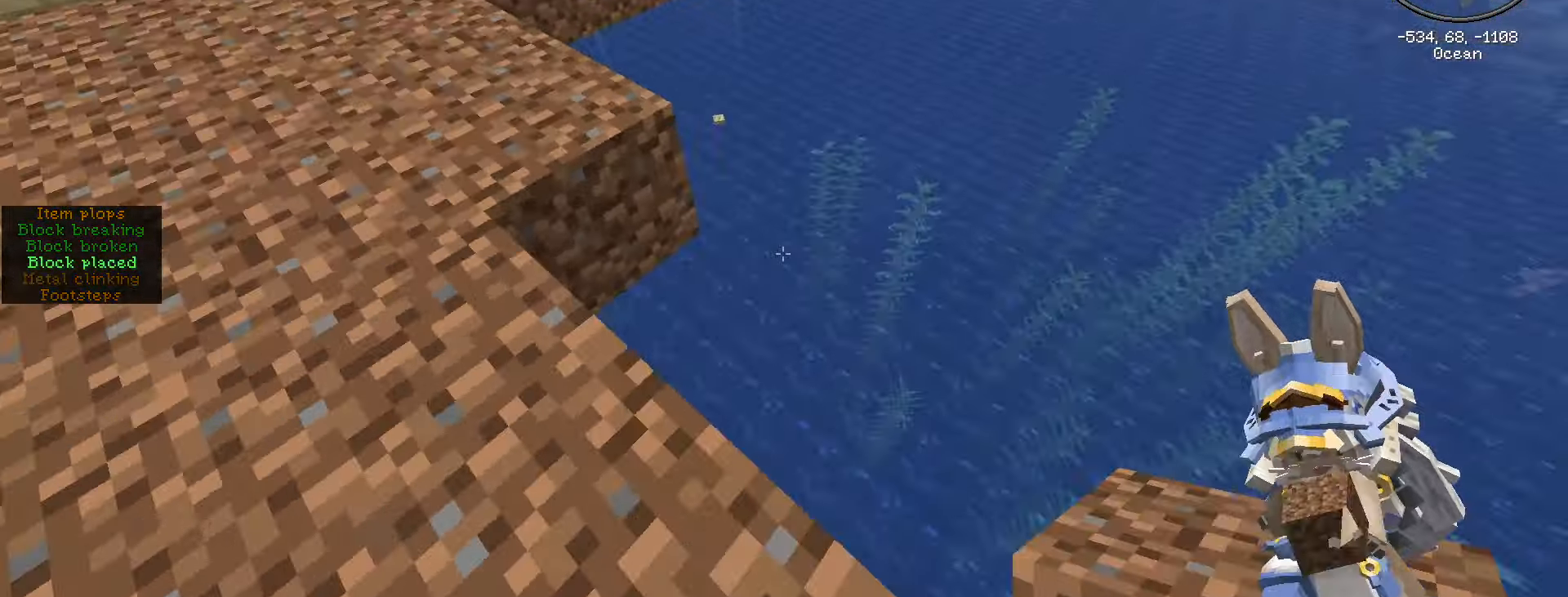
{"keys": ["d", "s", "shift_l"], "mouse": [], "events": [[66, "d", "down"]]}
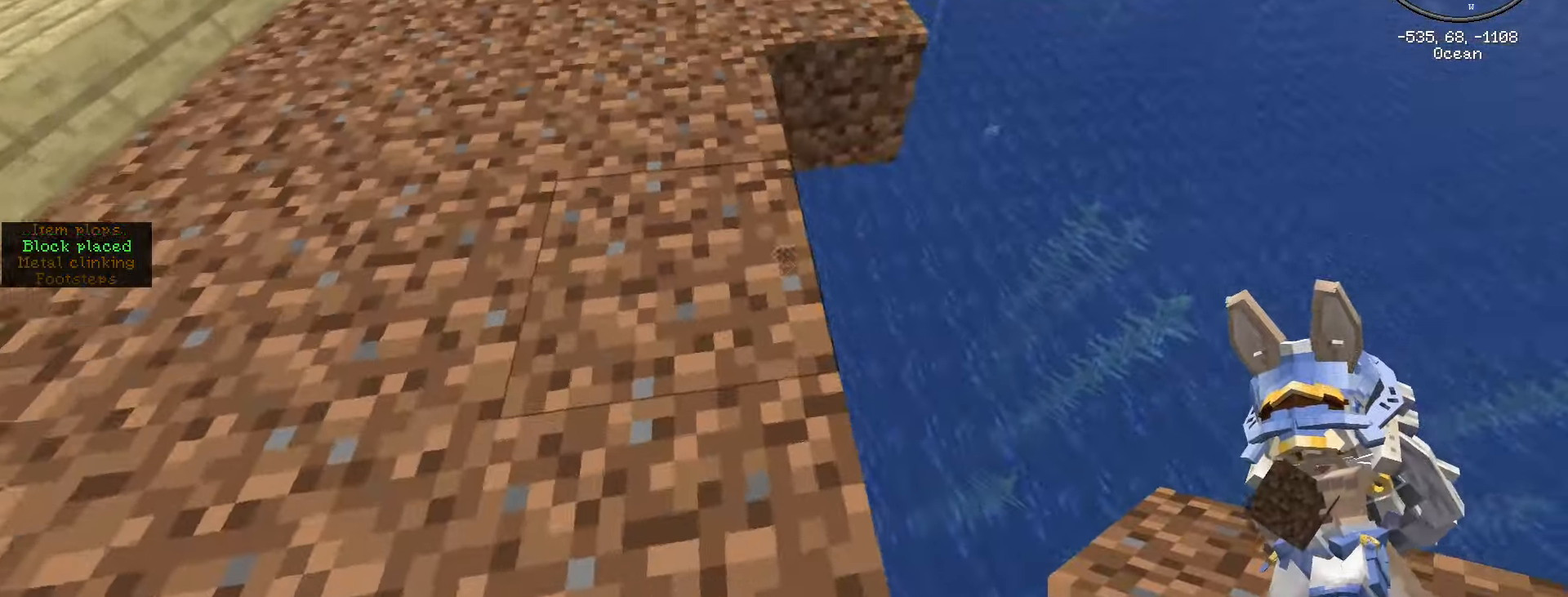
{"keys": ["d", "shift_l"], "mouse": [], "events": [[450, "s", "up"]]}
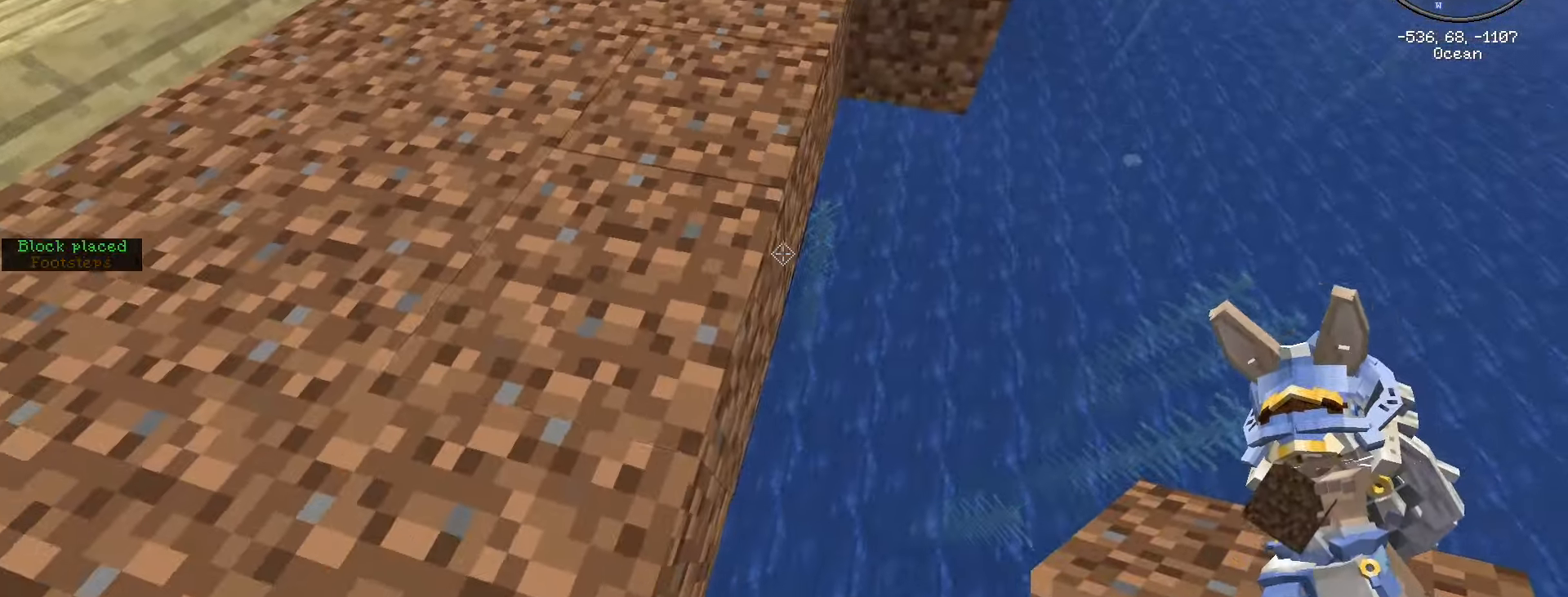
{"keys": ["shift_l"], "mouse": [], "events": [[83, "d", "up"]]}
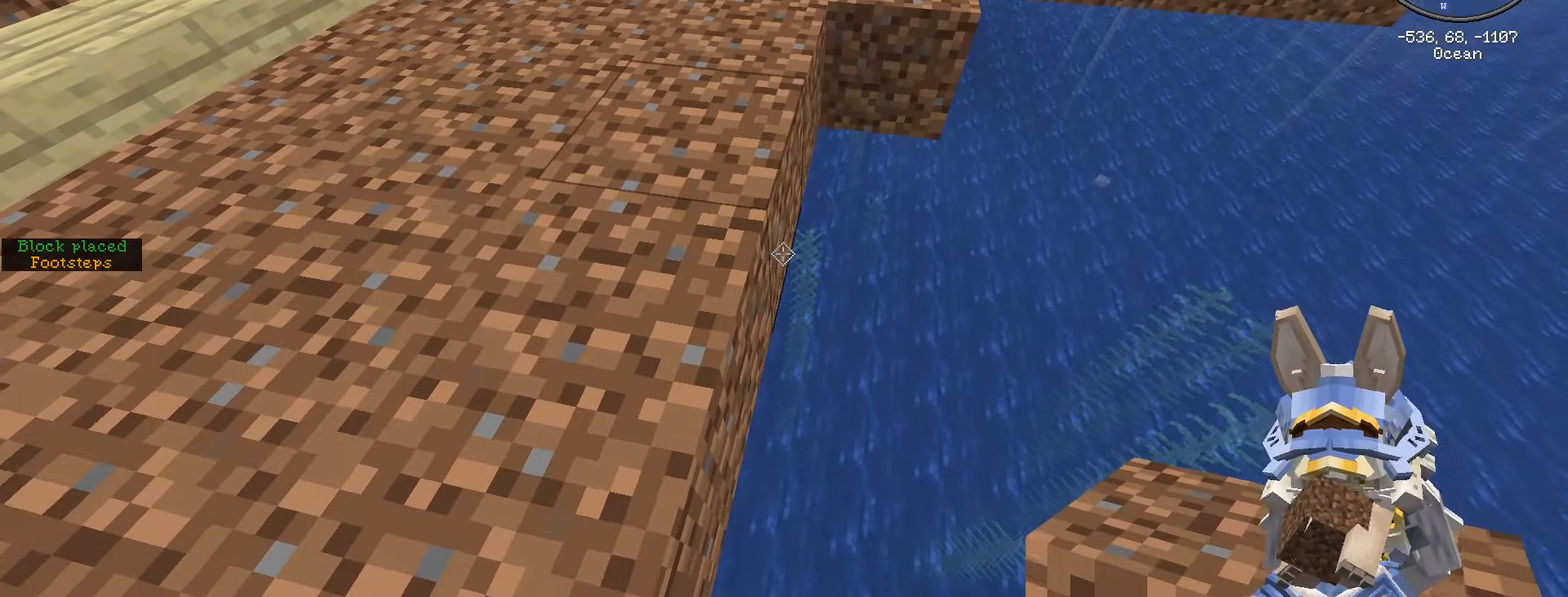
{"keys": ["s", "shift_l"], "mouse": ["right"], "events": [[167, "mouse_right", "down"], [250, "s", "down"], [283, "mouse_right", "up"], [483, "mouse_right", "down"]]}
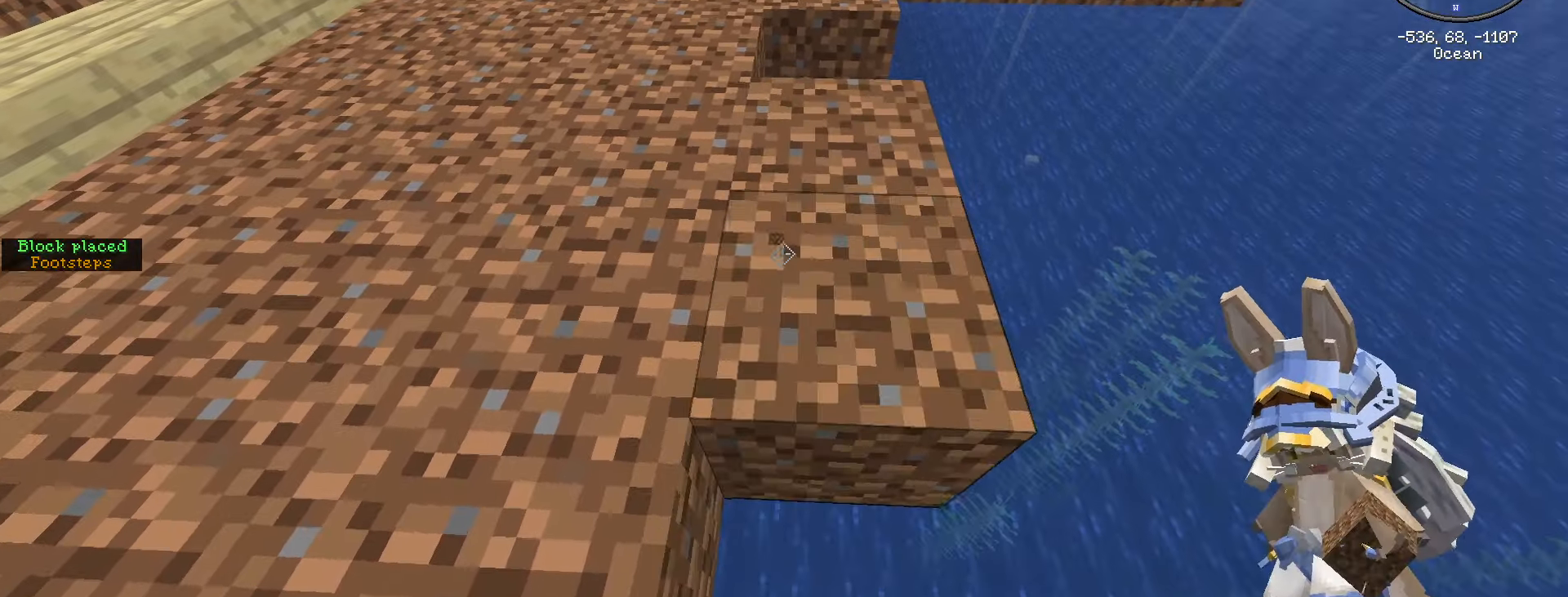
{"keys": ["d", "s", "shift_l"], "mouse": [], "events": [[83, "mouse_right", "up"], [267, "mouse_right", "down"], [400, "mouse_right", "up"], [500, "d", "down"]]}
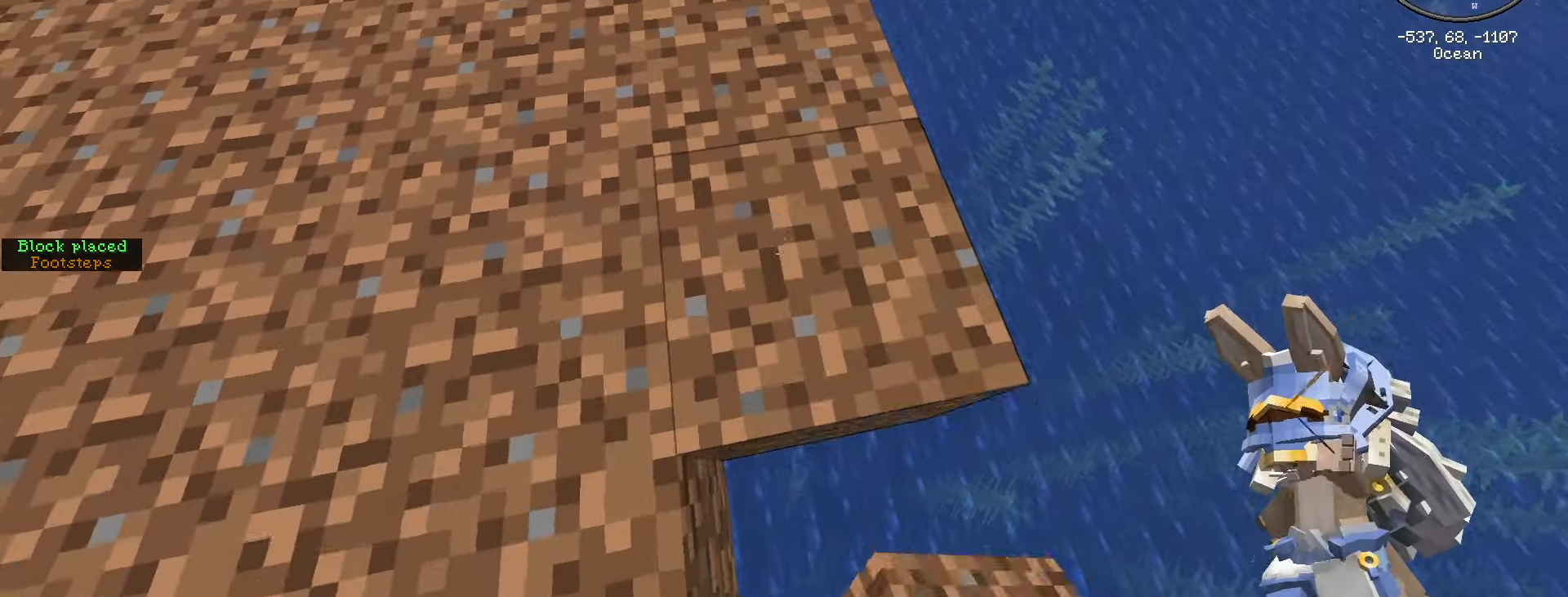
{"keys": ["d", "s", "shift_l"], "mouse": [], "events": [[333, "mouse_right", "down"], [417, "mouse_right", "up"]]}
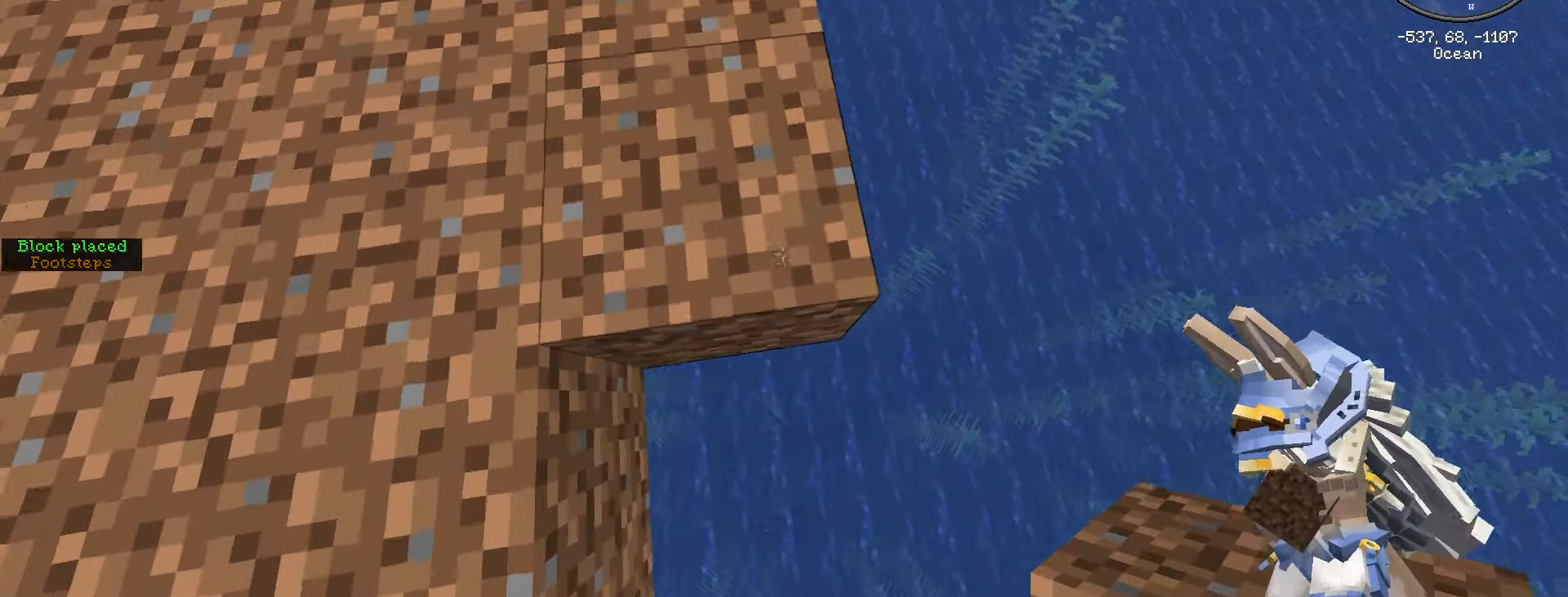
{"keys": ["shift_l"], "mouse": [], "events": [[67, "d", "up"], [67, "s", "up"], [383, "mouse_right", "down"], [483, "mouse_right", "up"]]}
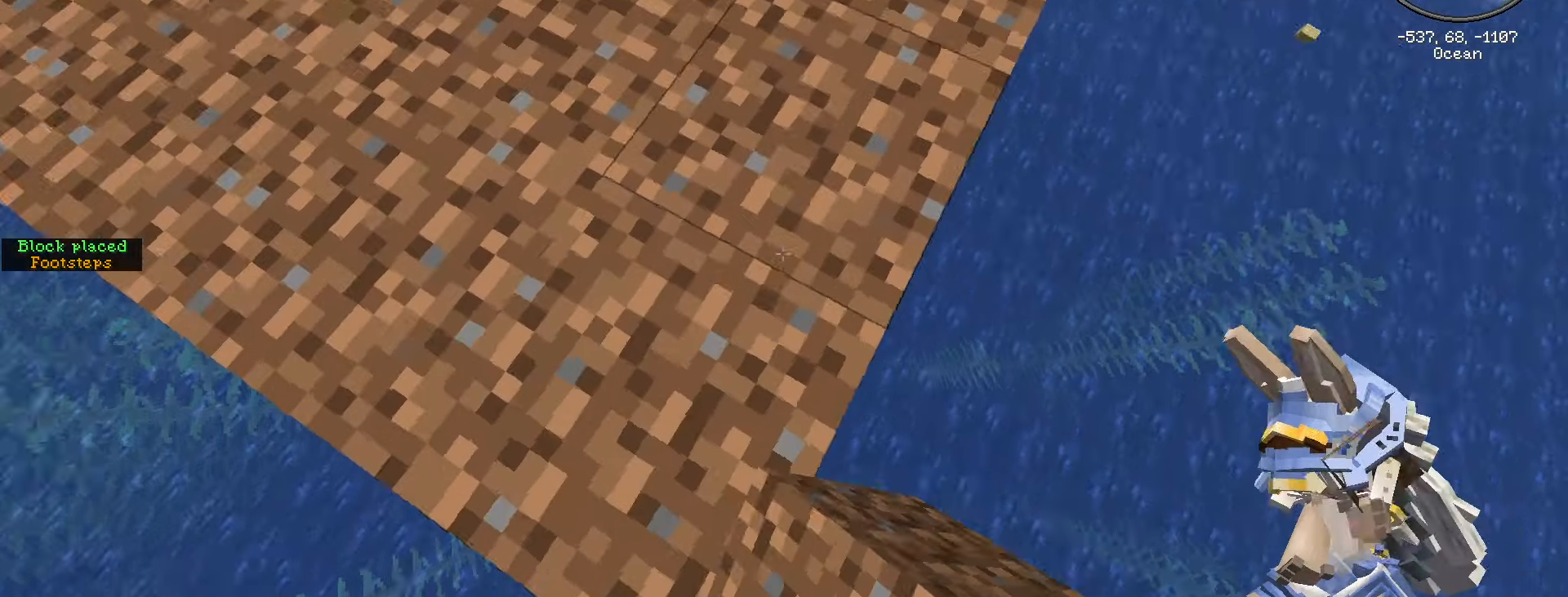
{"keys": ["d", "s", "shift_l"], "mouse": [], "events": [[17, "d", "down"], [300, "s", "down"]]}
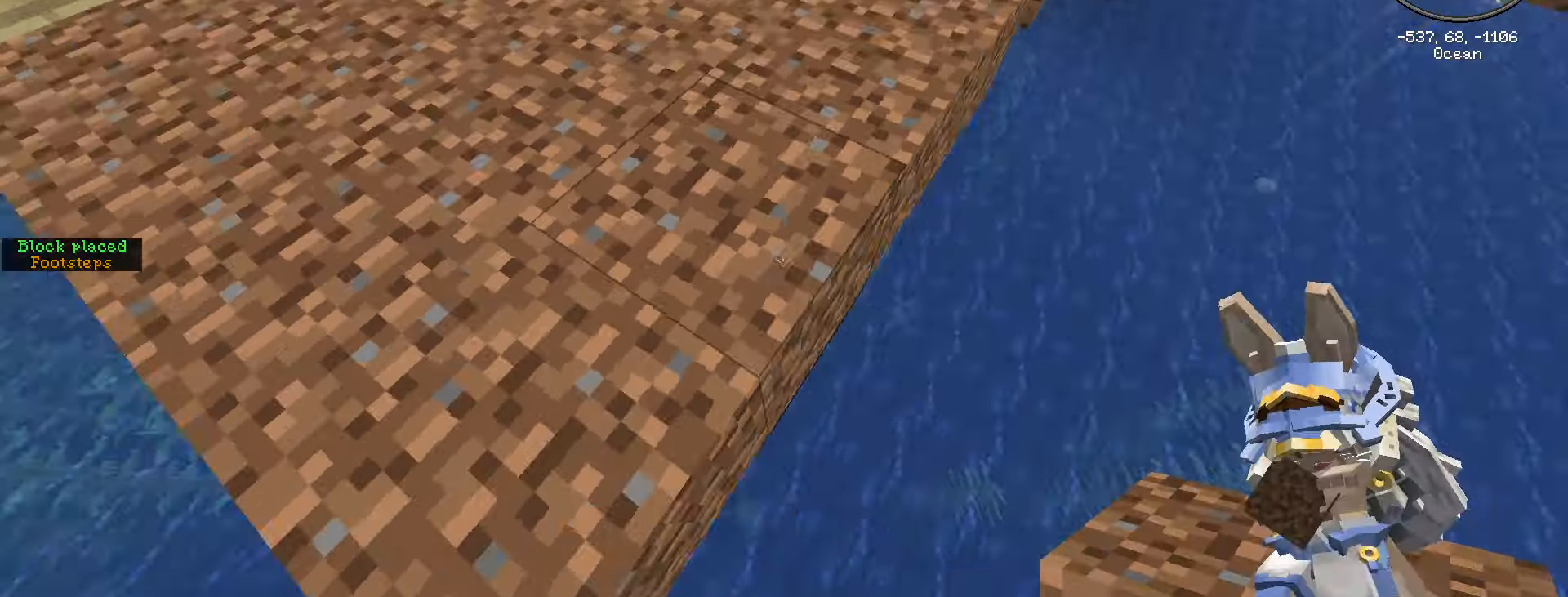
{"keys": ["shift_l", "w"], "mouse": [], "events": [[33, "d", "up"], [133, "s", "up"], [500, "w", "down"]]}
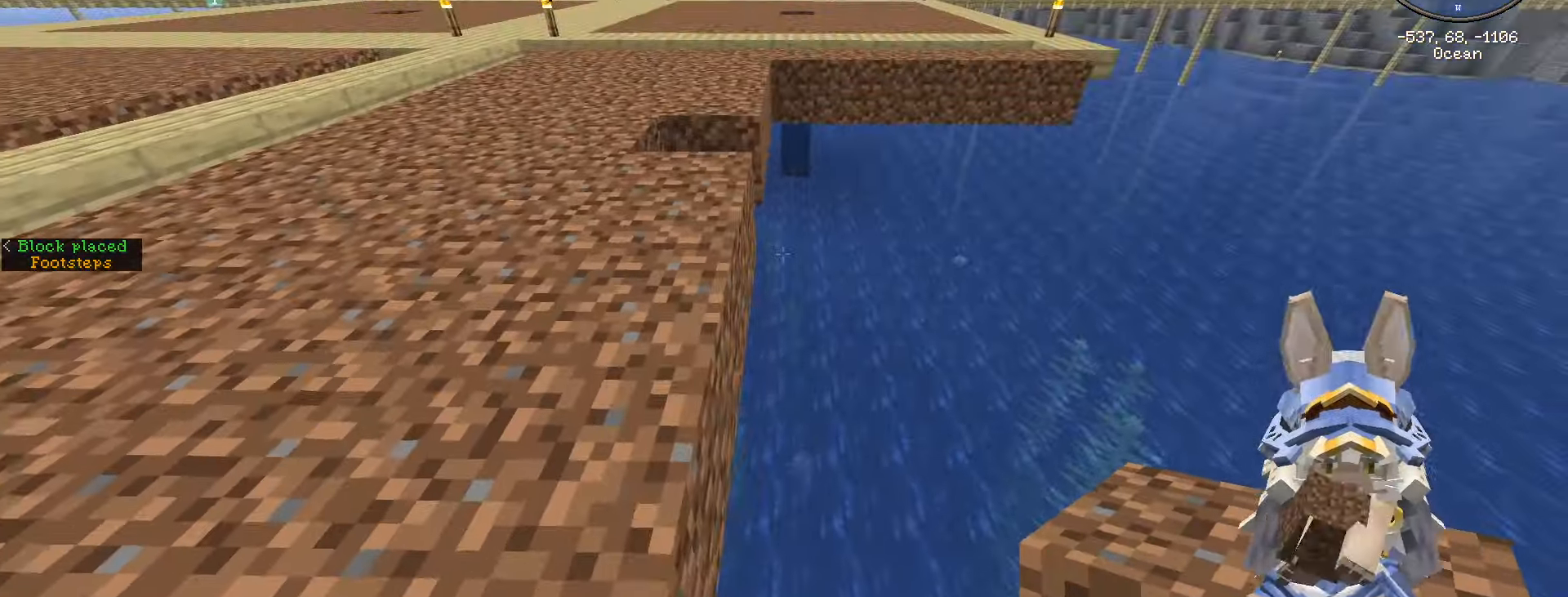
{"keys": ["shift_l", "w"], "mouse": [], "events": []}
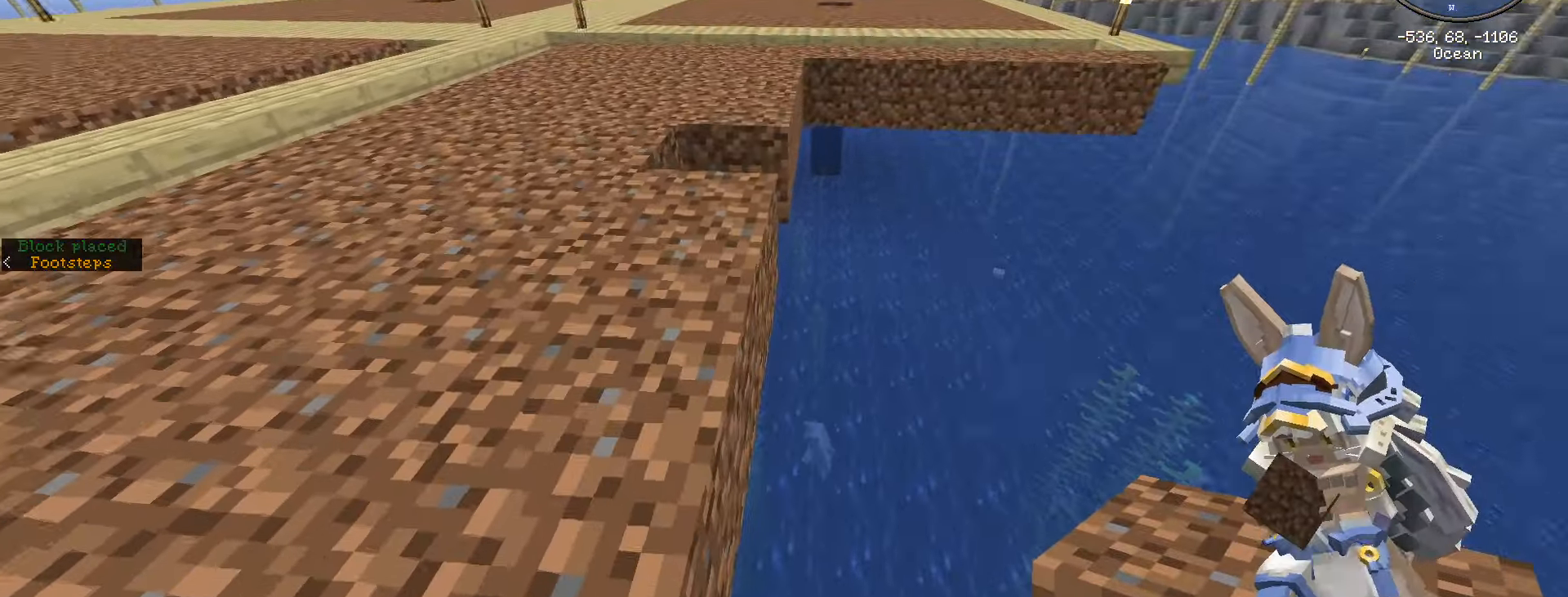
{"keys": ["a", "shift_l", "w"], "mouse": [], "events": [[217, "a", "down"]]}
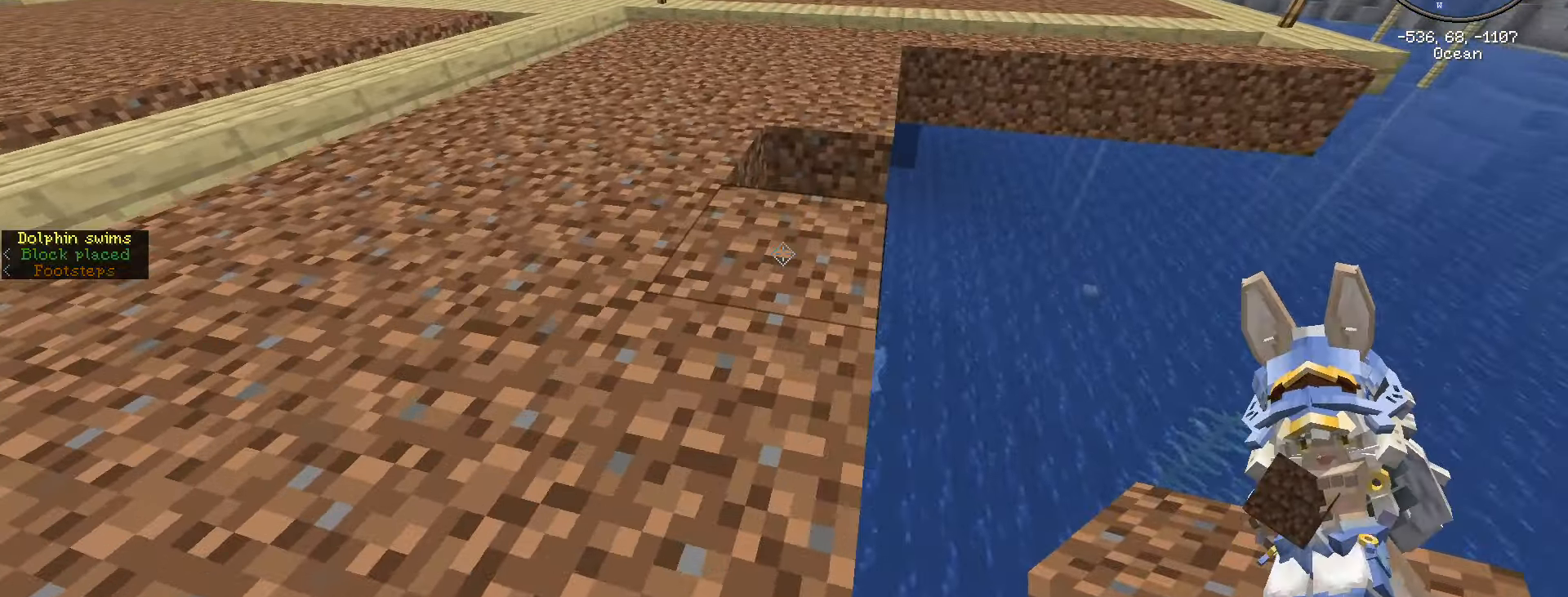
{"keys": ["shift_l", "w"], "mouse": [], "events": [[317, "a", "up"]]}
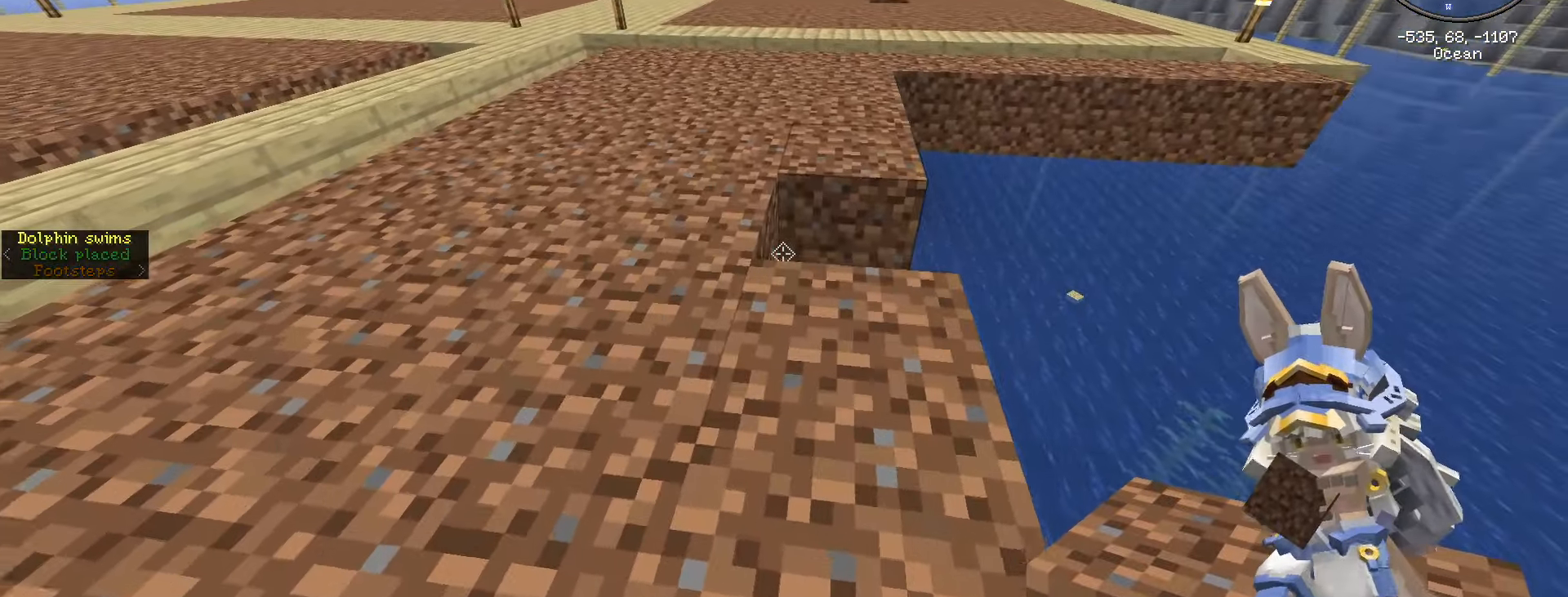
{"keys": ["a", "shift_l", "w"], "mouse": [], "events": [[200, "a", "down"]]}
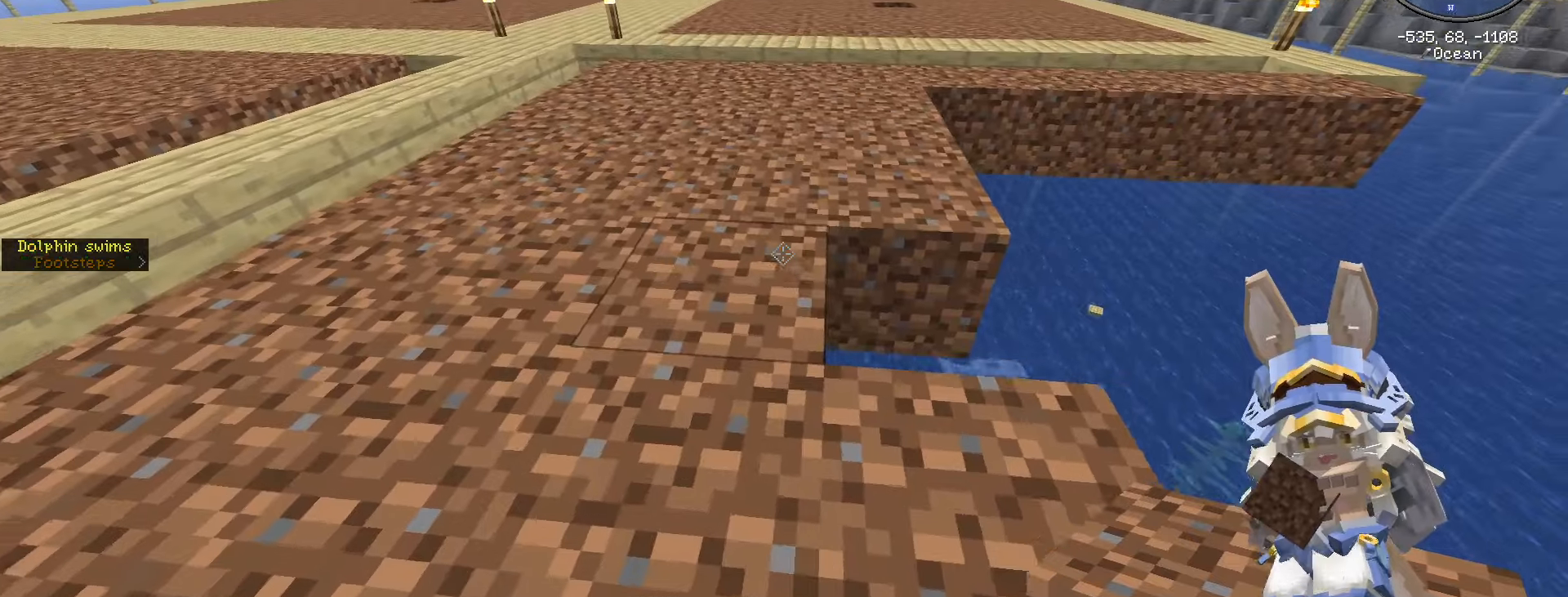
{"keys": ["d", "shift_l"], "mouse": [], "events": [[167, "a", "up"], [300, "w", "up"], [350, "d", "down"]]}
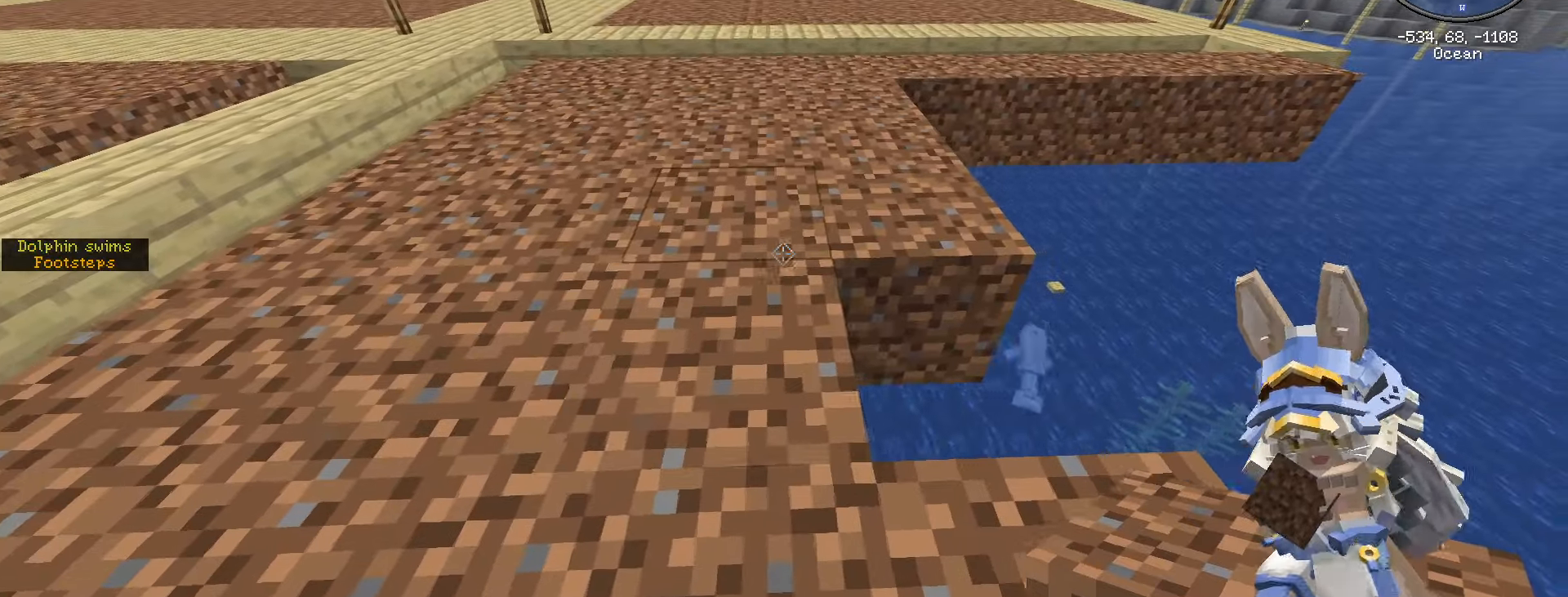
{"keys": ["shift_l"], "mouse": [], "events": [[417, "d", "up"]]}
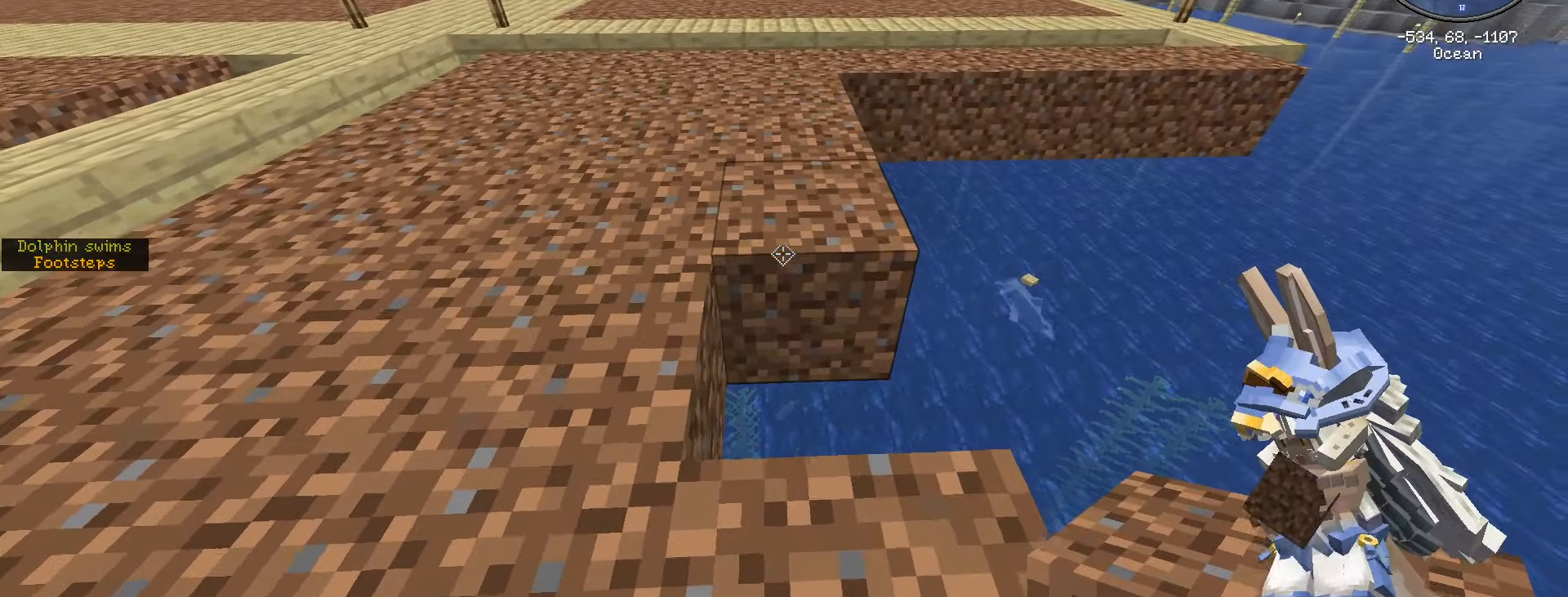
{"keys": ["w"], "mouse": [], "events": [[334, "mouse_right", "down"], [384, "w", "down"], [434, "mouse_right", "up"], [484, "shift_l", "up"]]}
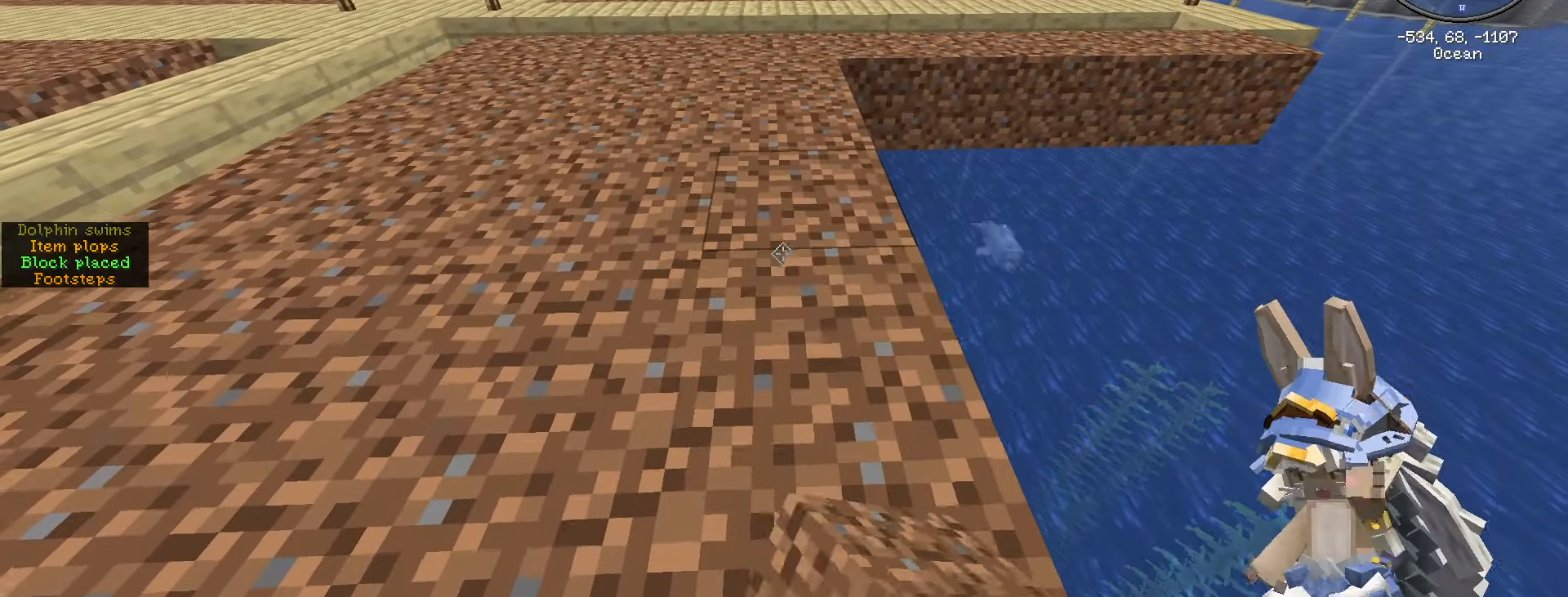
{"keys": ["shift_l", "w"], "mouse": [], "events": [[400, "shift_l", "down"]]}
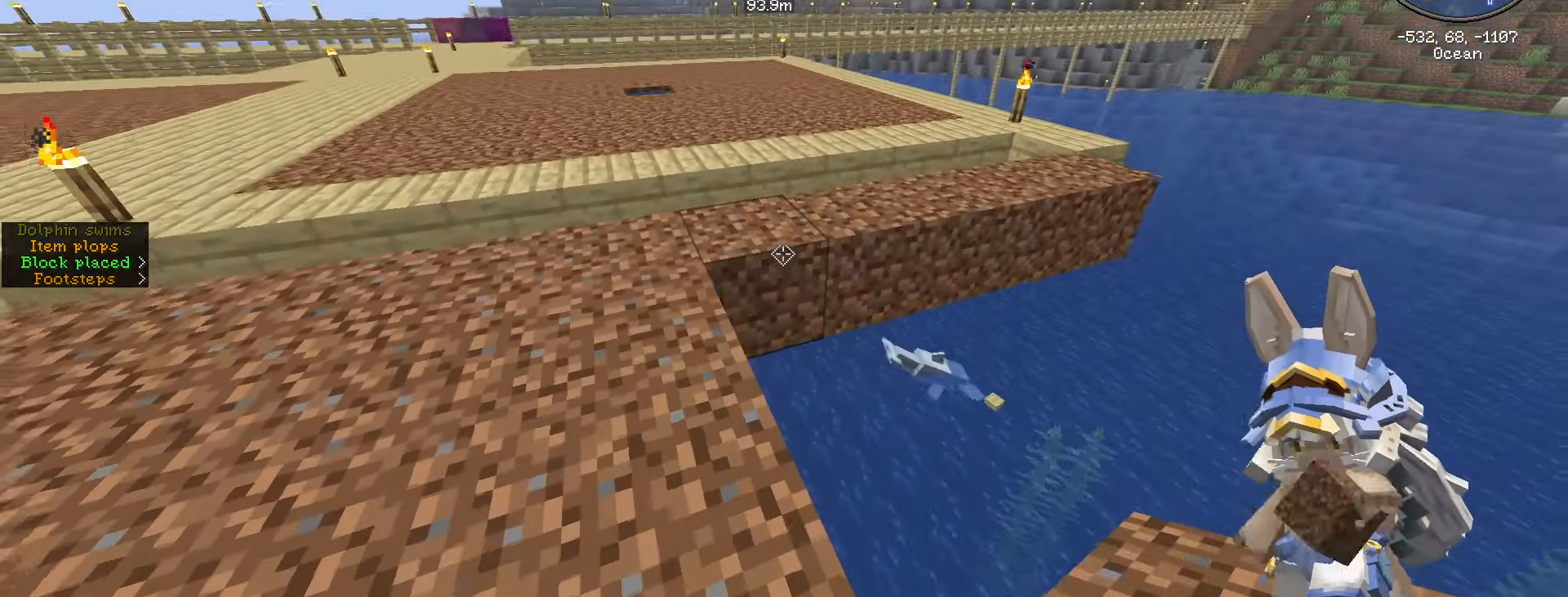
{"keys": ["shift_l", "w"], "mouse": [], "events": []}
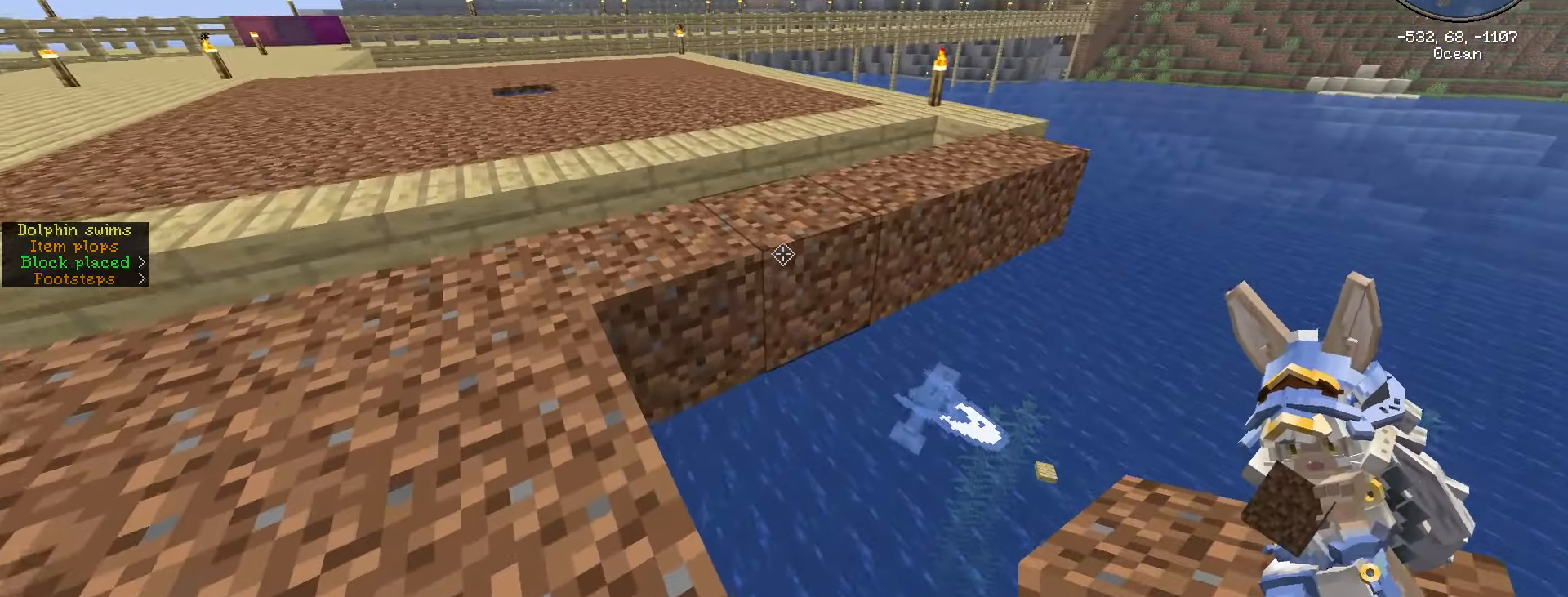
{"keys": ["a", "shift_l", "w"], "mouse": [], "events": [[384, "a", "down"]]}
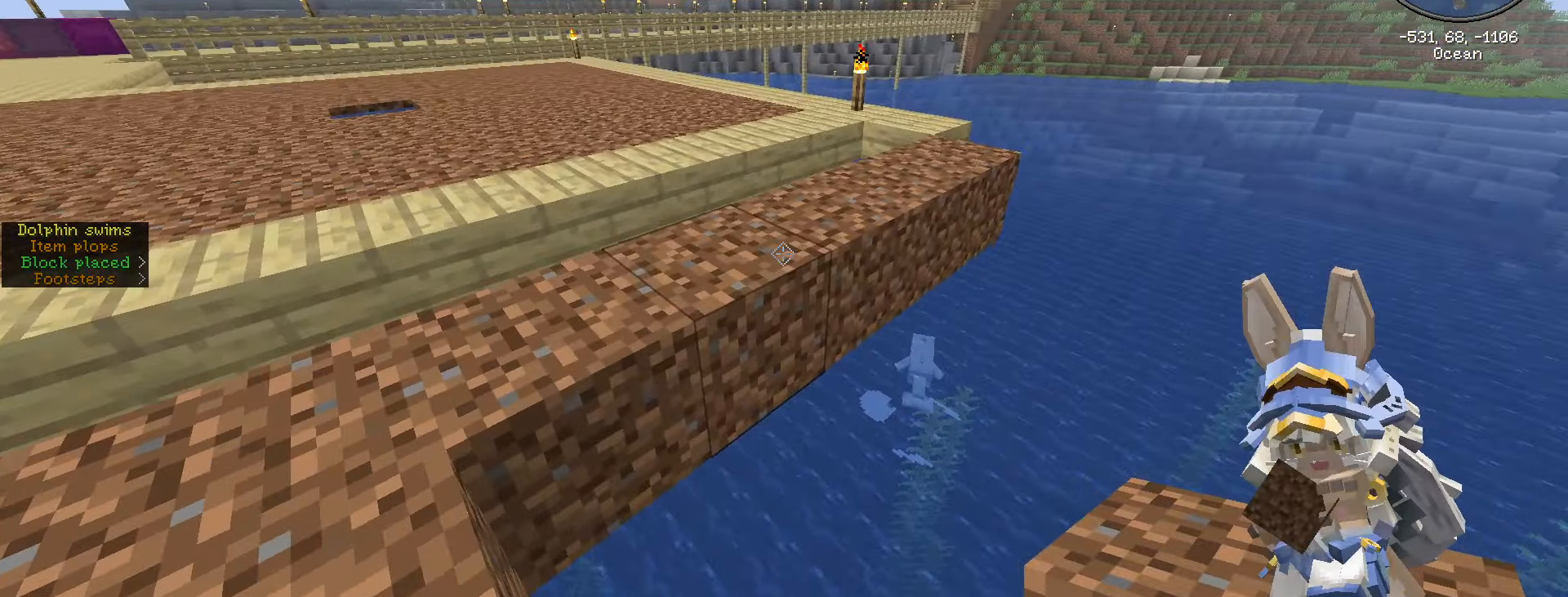
{"keys": ["a", "shift_l", "w"], "mouse": [], "events": []}
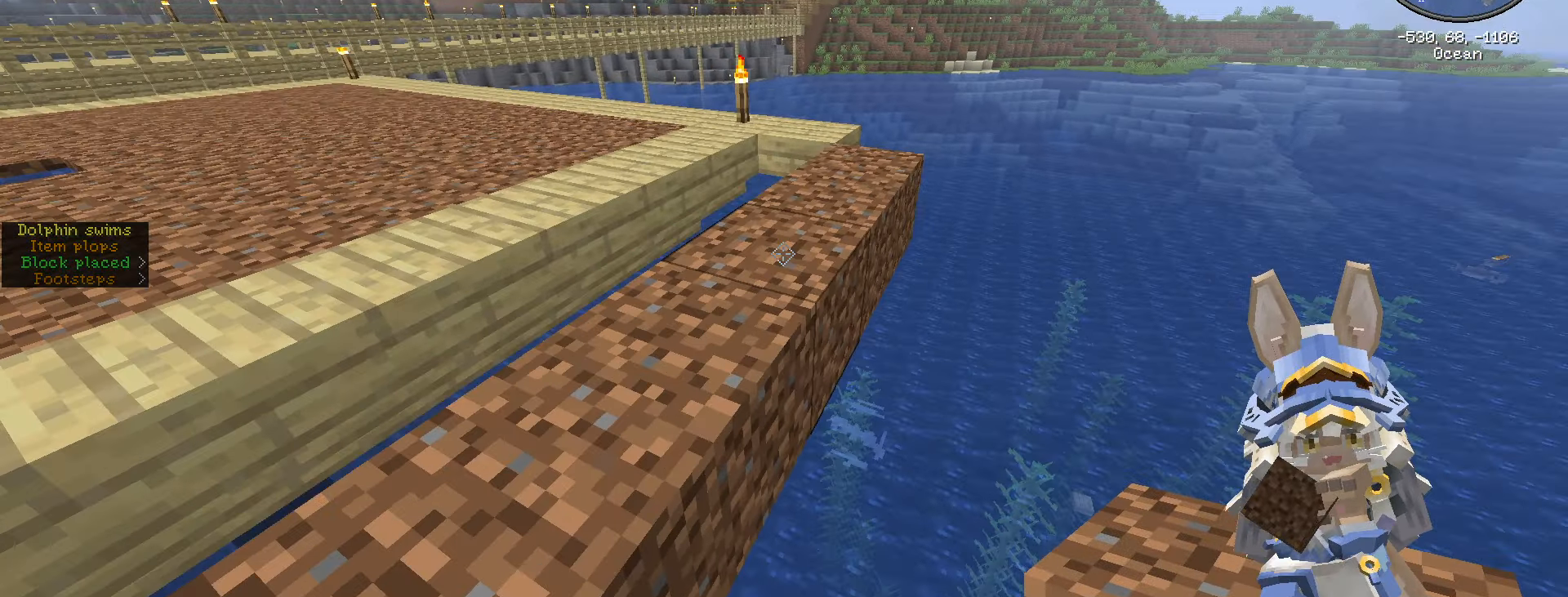
{"keys": ["d", "shift_l", "w"], "mouse": [], "events": [[234, "d", "down"], [284, "a", "up"]]}
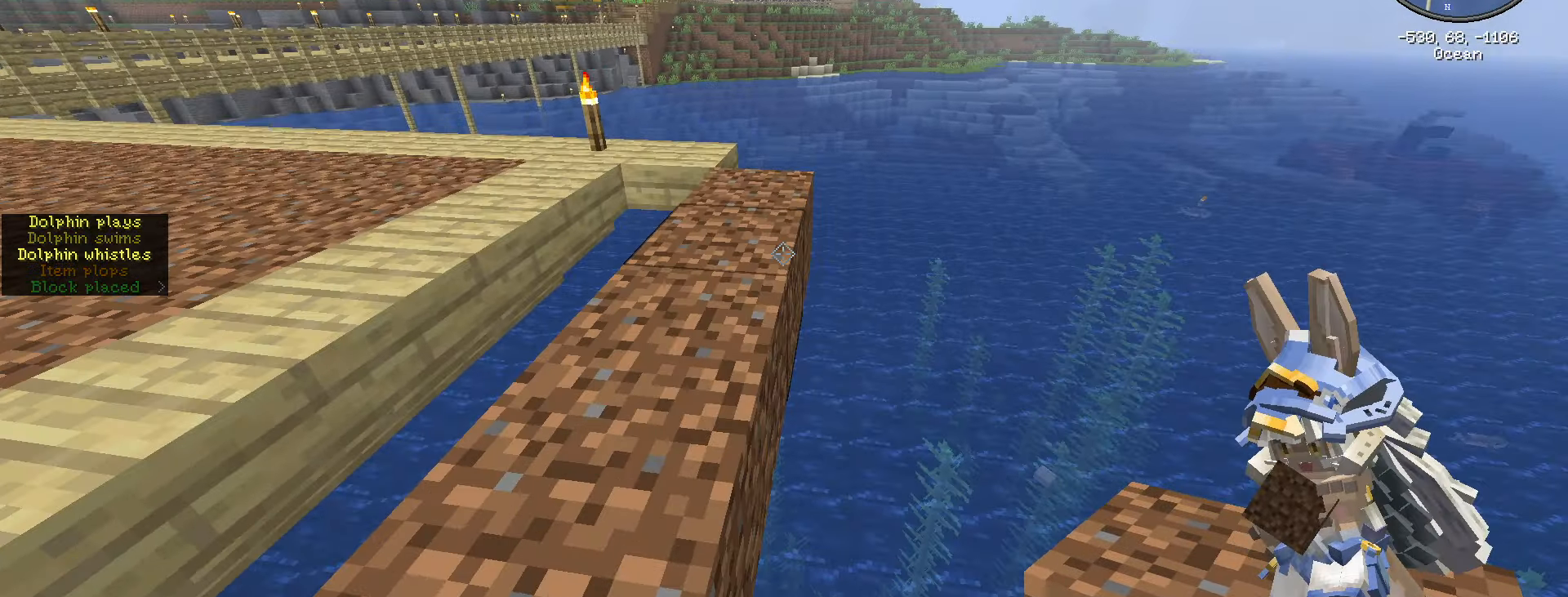
{"keys": ["shift_l"], "mouse": [], "events": [[284, "w", "up"], [334, "d", "up"]]}
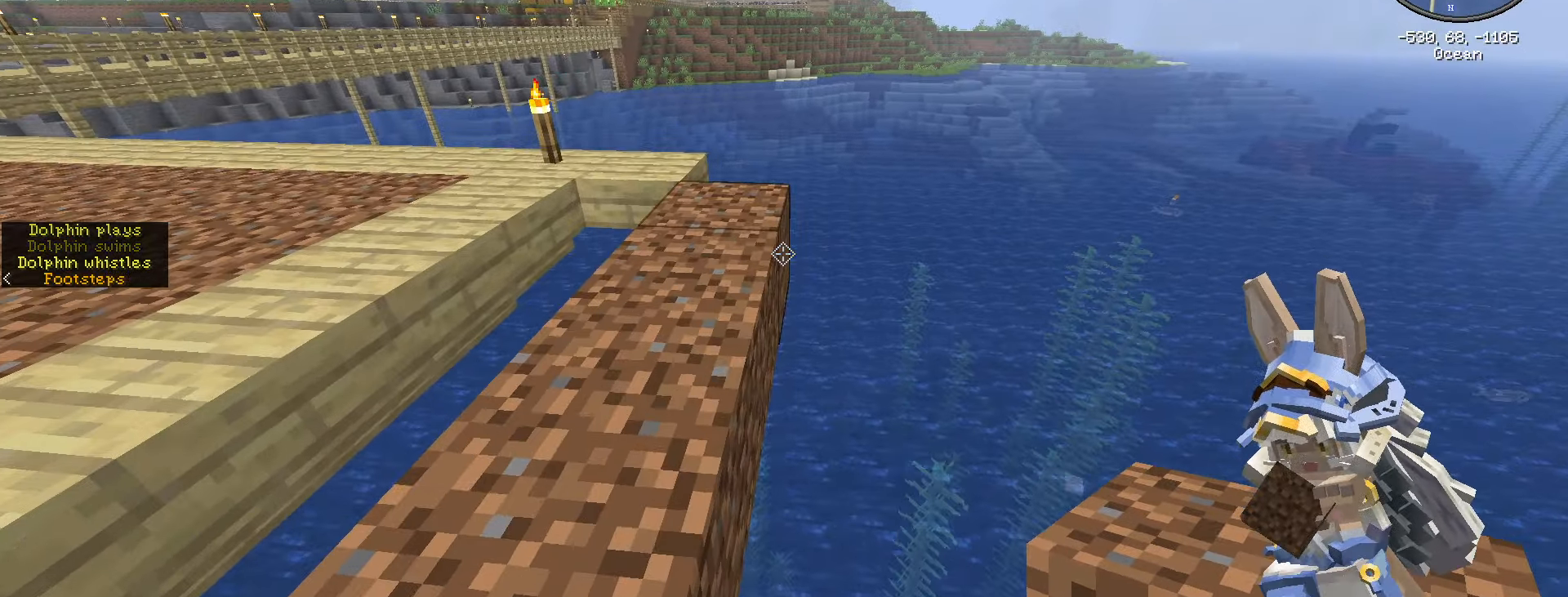
{"keys": ["s", "shift_l"], "mouse": [], "events": [[117, "s", "down"]]}
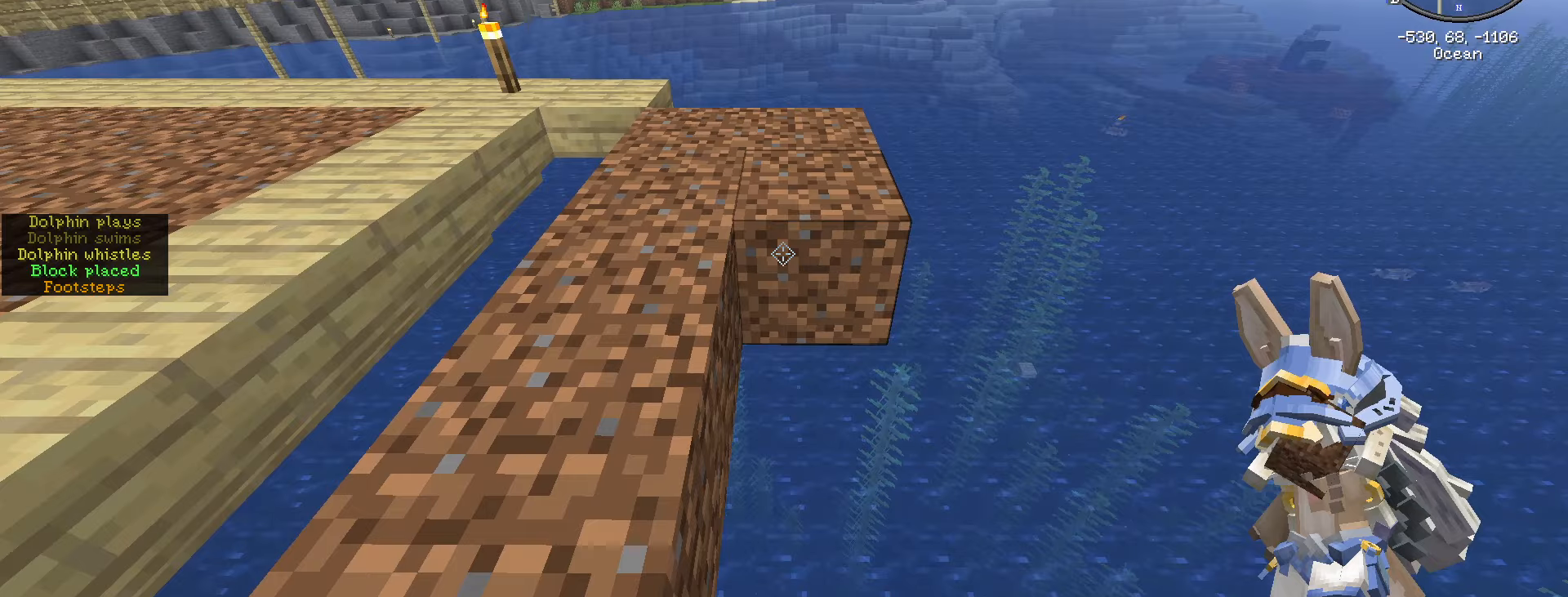
{"keys": ["shift_l"], "mouse": [], "events": [[83, "mouse_right", "down"], [433, "mouse_right", "up"], [500, "s", "up"]]}
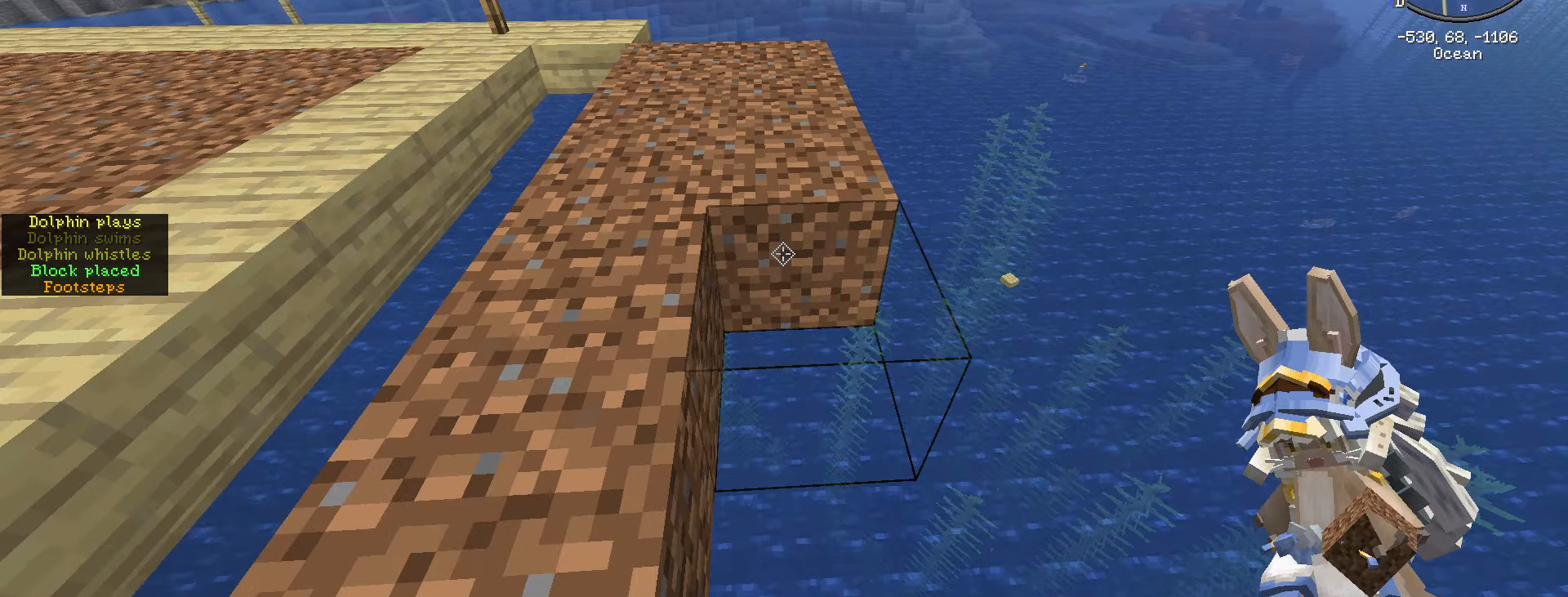
{"keys": ["shift_l"], "mouse": [], "events": [[166, "mouse_right", "down"], [300, "mouse_right", "up"]]}